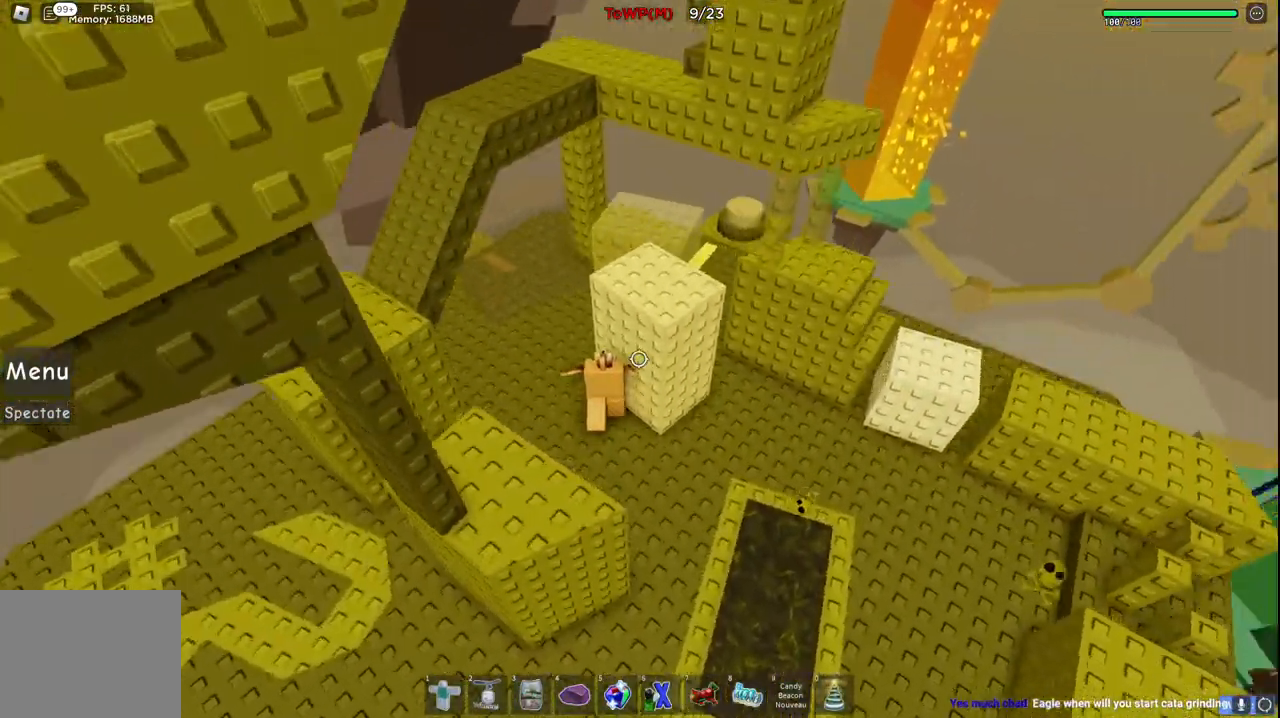
Gameplay with keyboard; each line is a JSON object with the keys held at the frame after it. "events" lists presses ("down") and releases ("up") of "a", "ctrl", "d", "e", "q", "s", "shift", "space" and "w" between this image and that frame as [ms after this image, input, new state], when the widget could be followed in between. No other keys are recorded. Mouse input is not recorded.
{"keys": ["d", "s"], "events": [[200, "w", "up"], [400, "s", "down"], [450, "d", "down"]]}
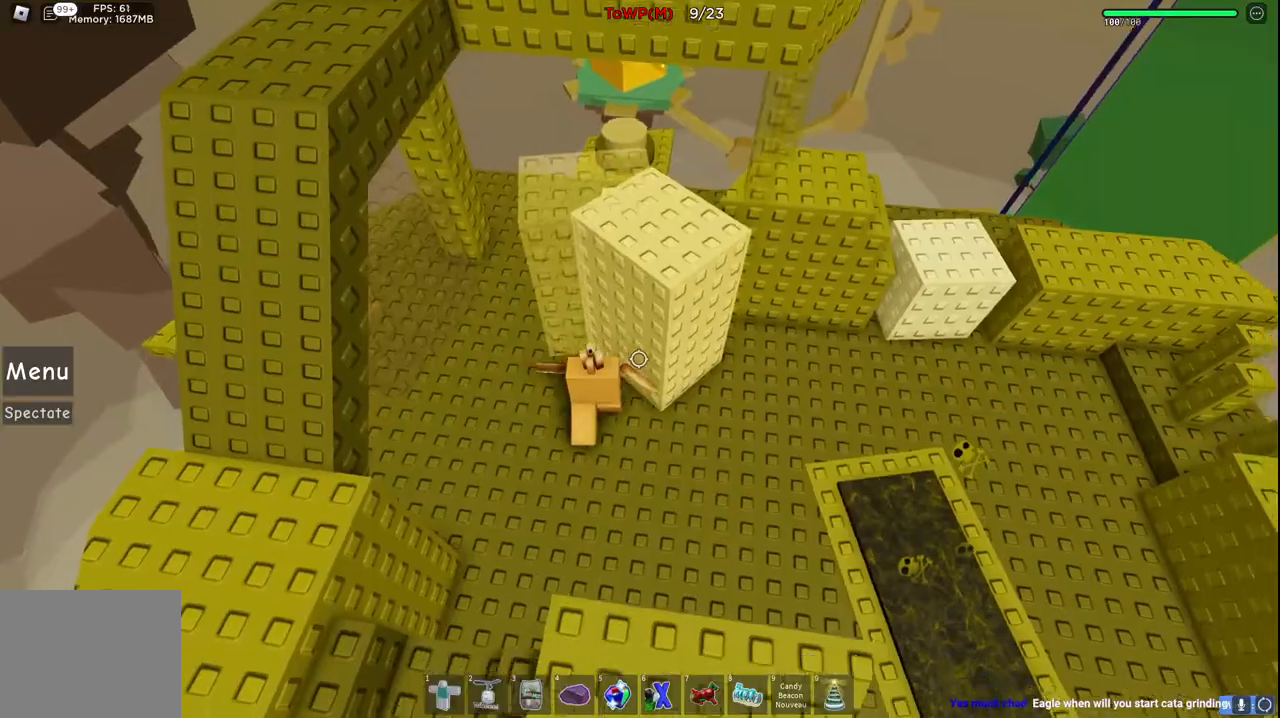
{"keys": ["d", "w"], "events": [[150, "s", "up"], [434, "w", "down"]]}
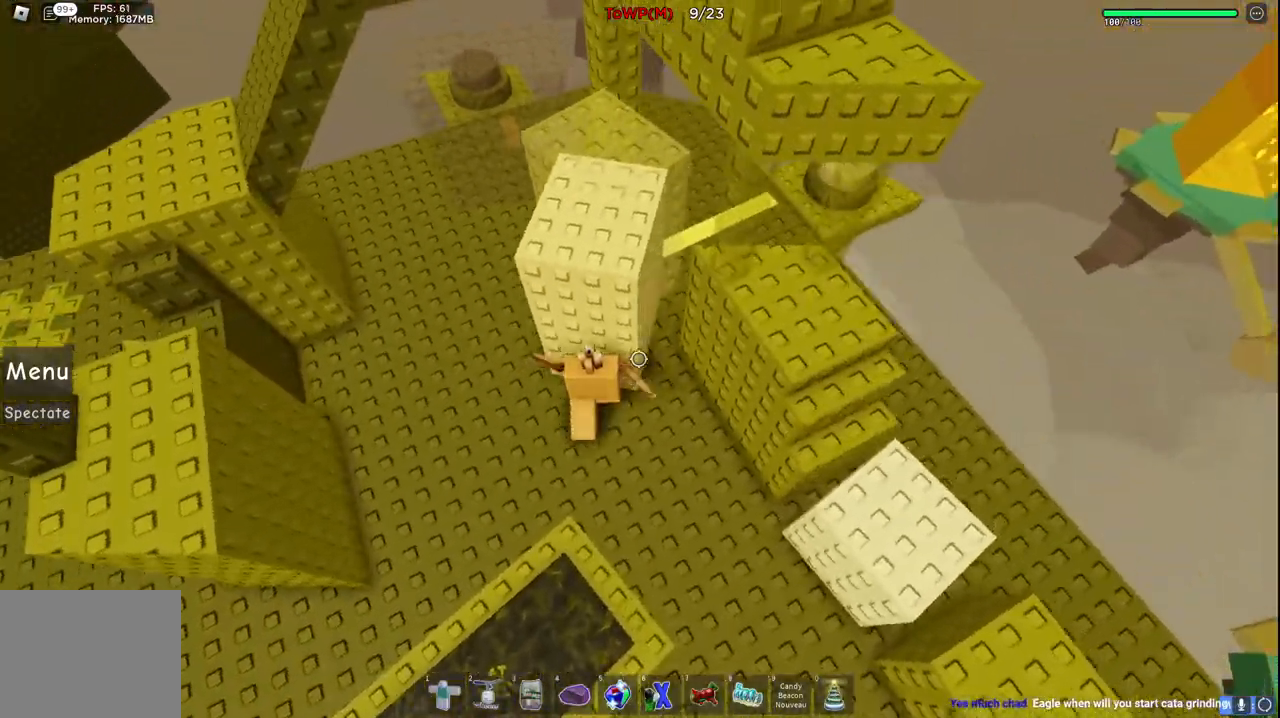
{"keys": ["d", "w"], "events": [[84, "d", "up"], [234, "w", "up"], [417, "d", "down"], [434, "w", "down"]]}
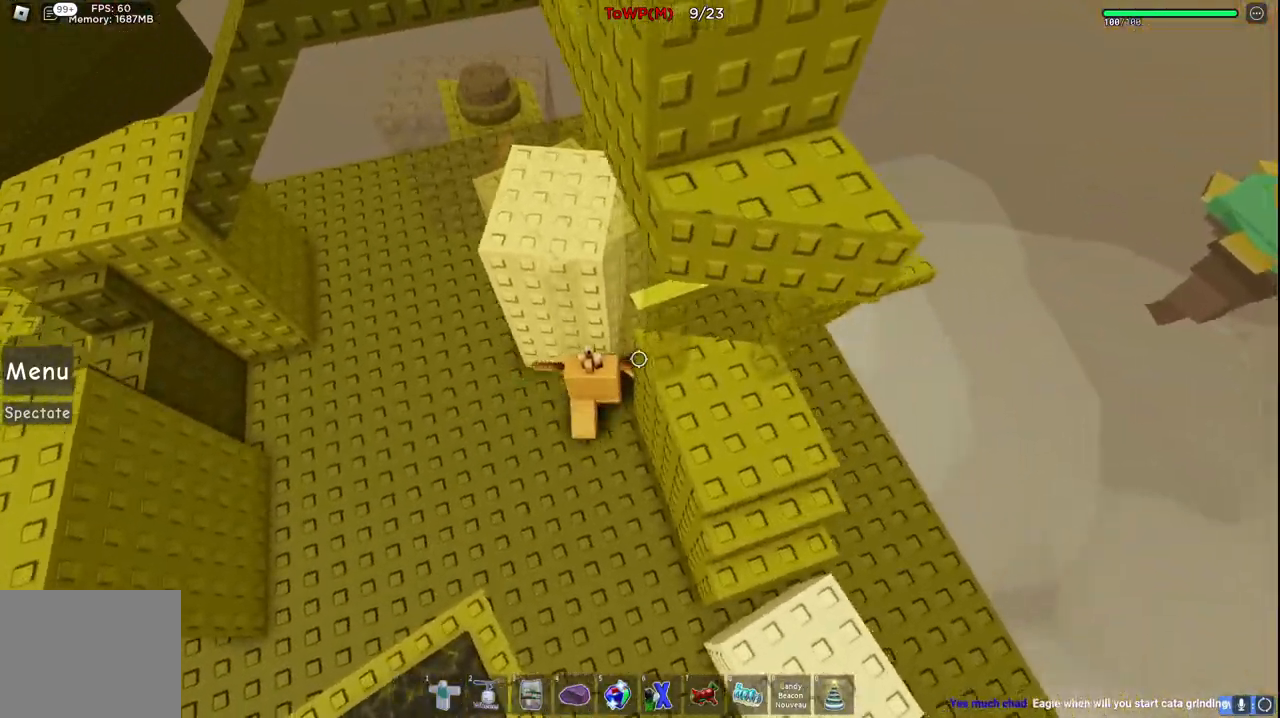
{"keys": [], "events": [[117, "w", "up"], [484, "d", "up"]]}
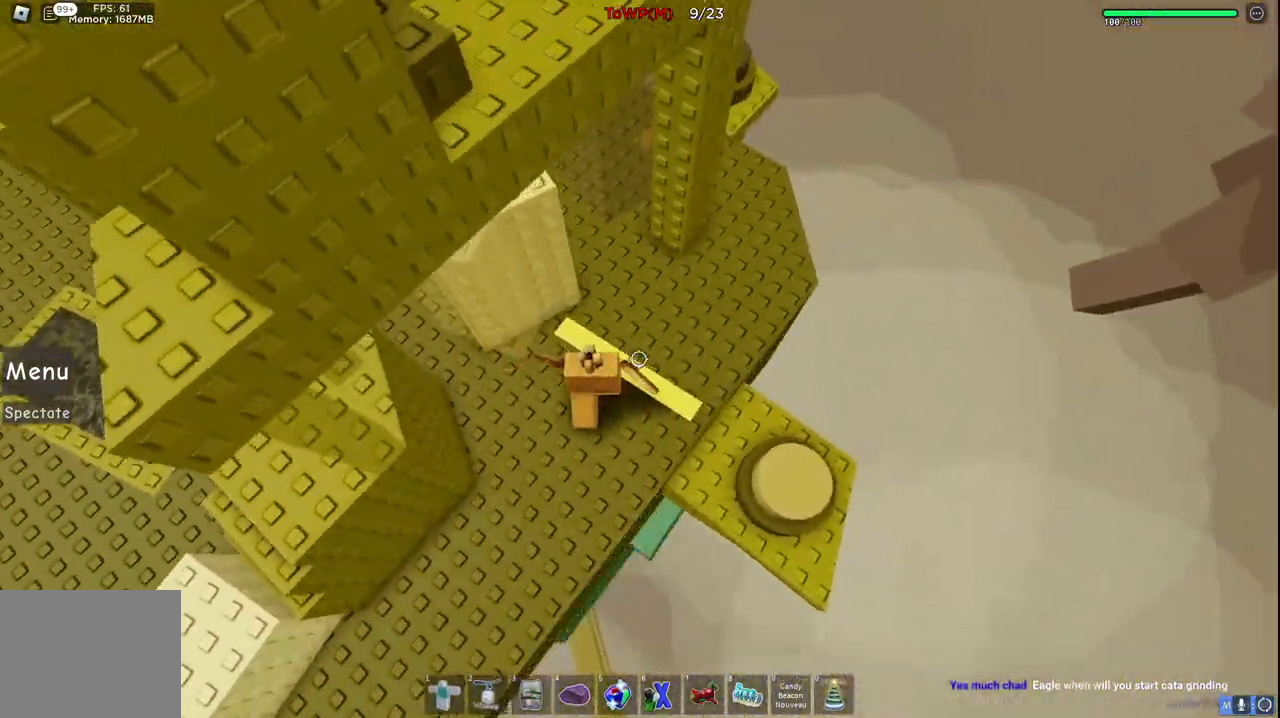
{"keys": ["w"]}
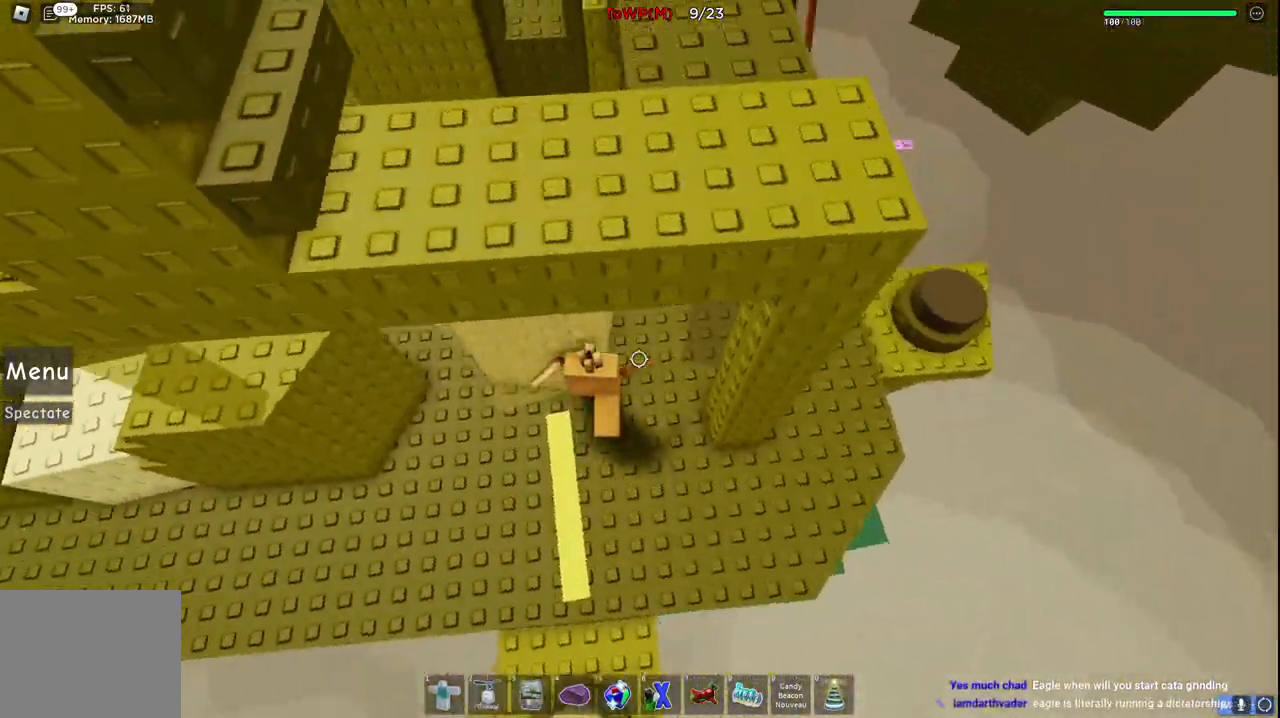
{"keys": ["d"], "events": [[234, "w", "up"], [284, "d", "down"]]}
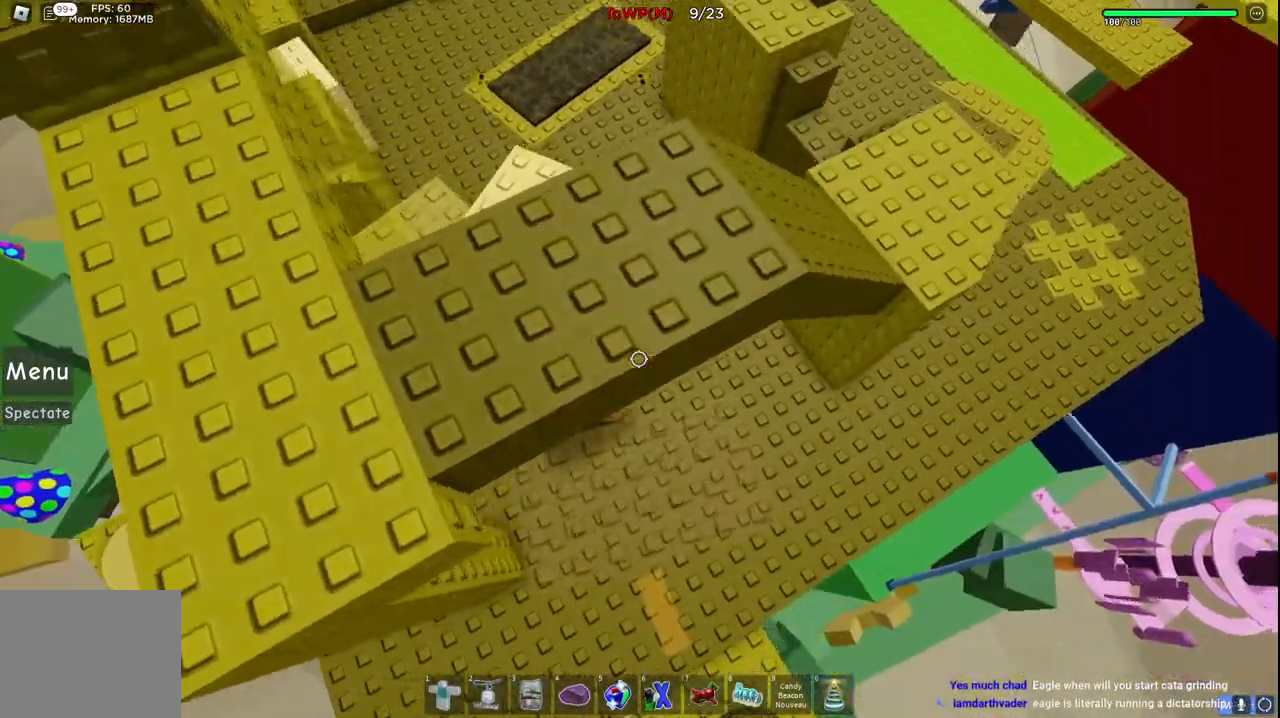
{"keys": ["w"], "events": [[317, "w", "down"], [450, "d", "up"]]}
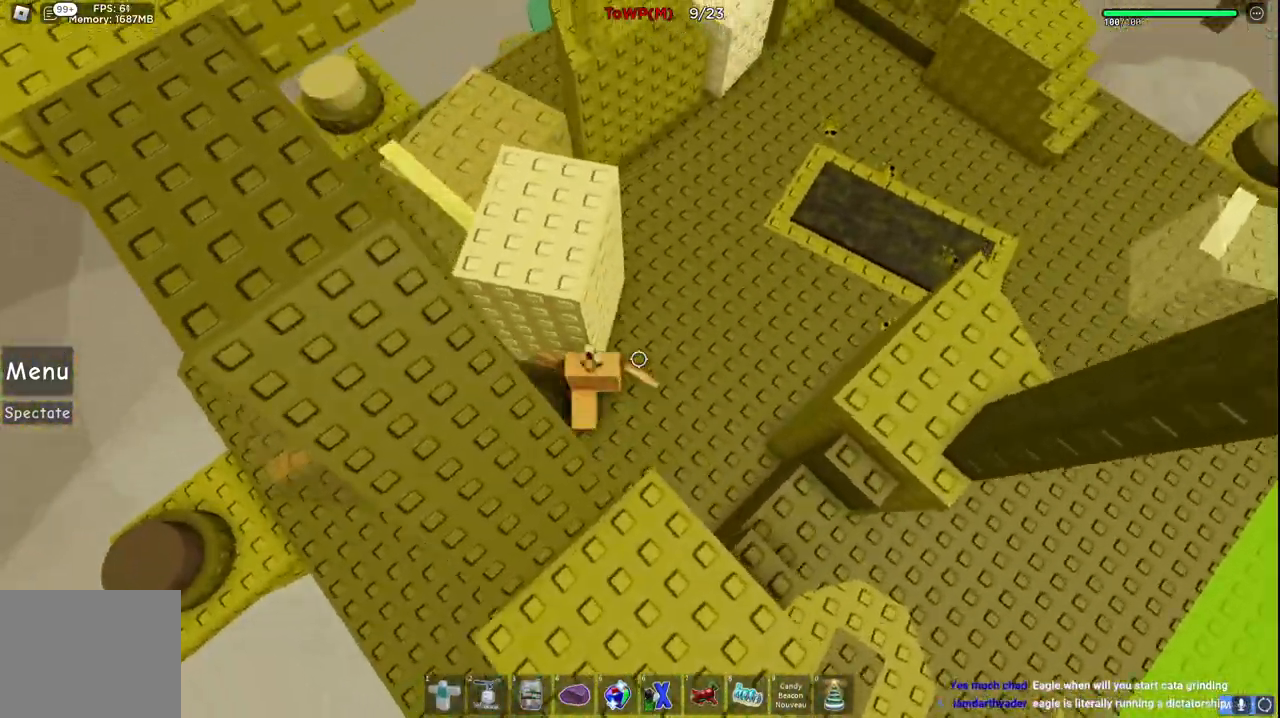
{"keys": ["w"], "events": [[50, "w", "up"], [300, "a", "down"], [450, "a", "up"], [500, "w", "down"]]}
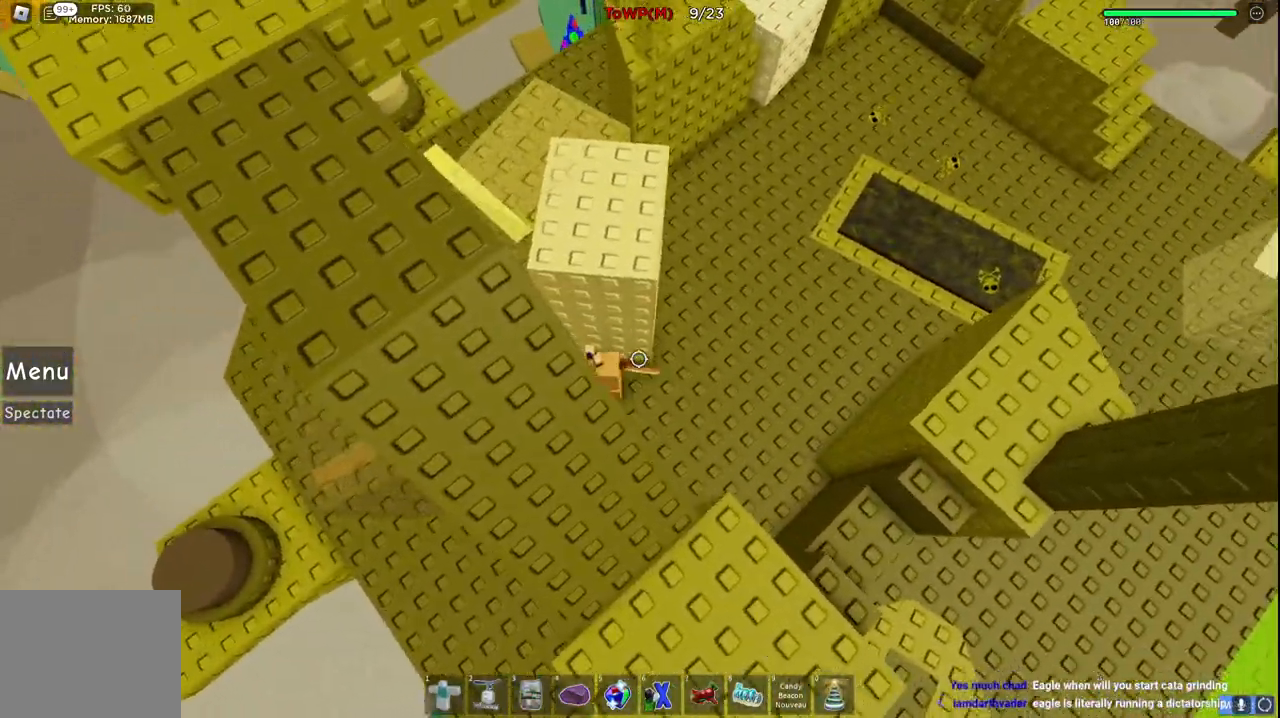
{"keys": ["a"], "events": [[234, "w", "up"], [367, "a", "down"]]}
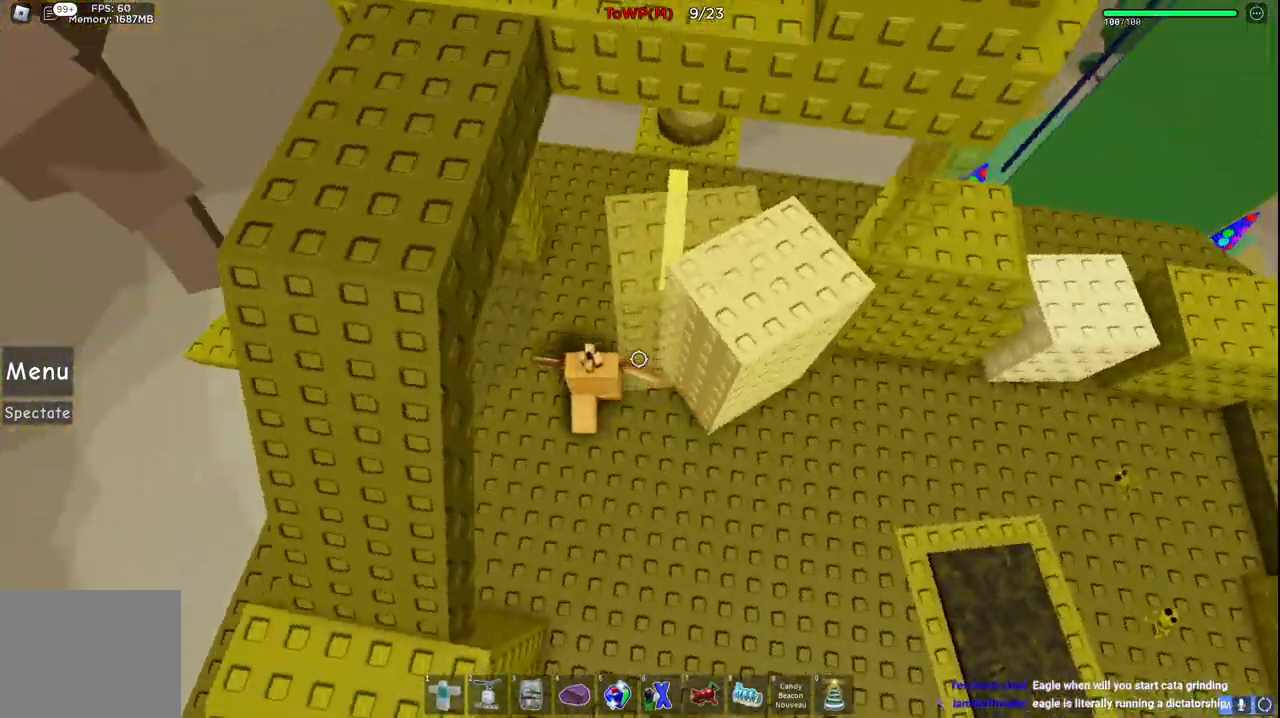
{"keys": ["a"], "events": []}
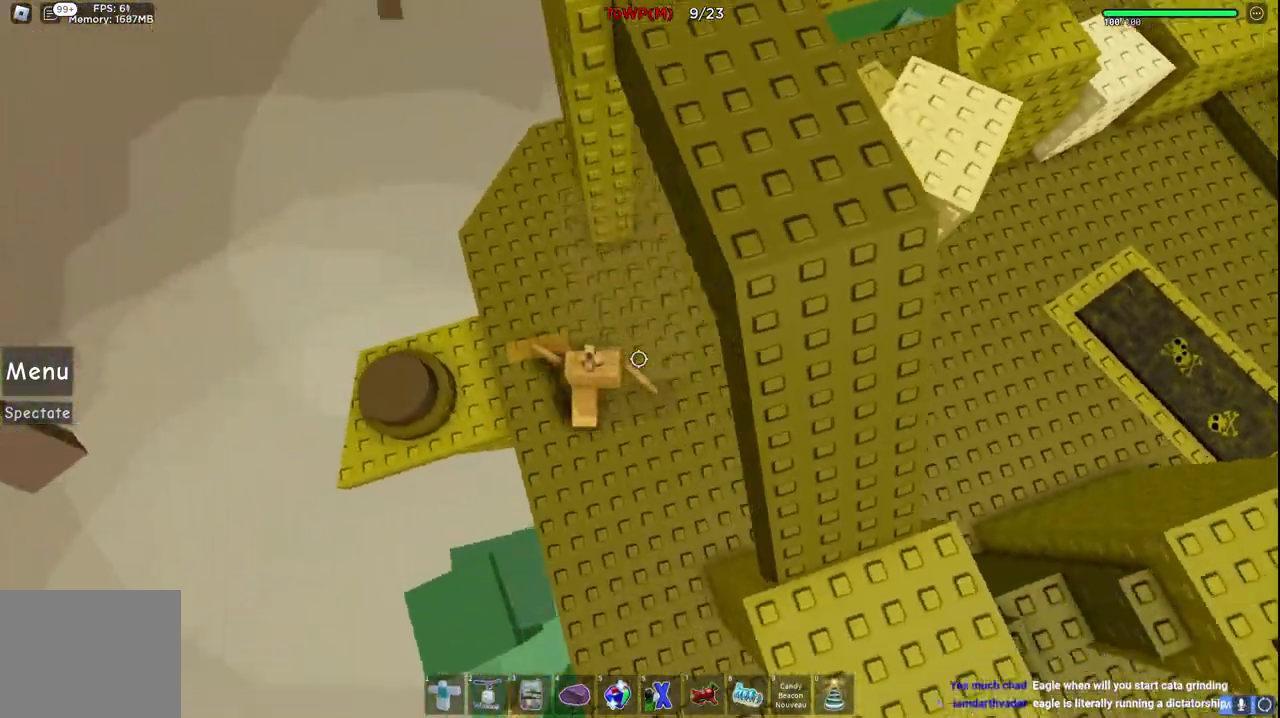
{"keys": [], "events": [[217, "s", "down"], [450, "a", "up"], [450, "s", "up"]]}
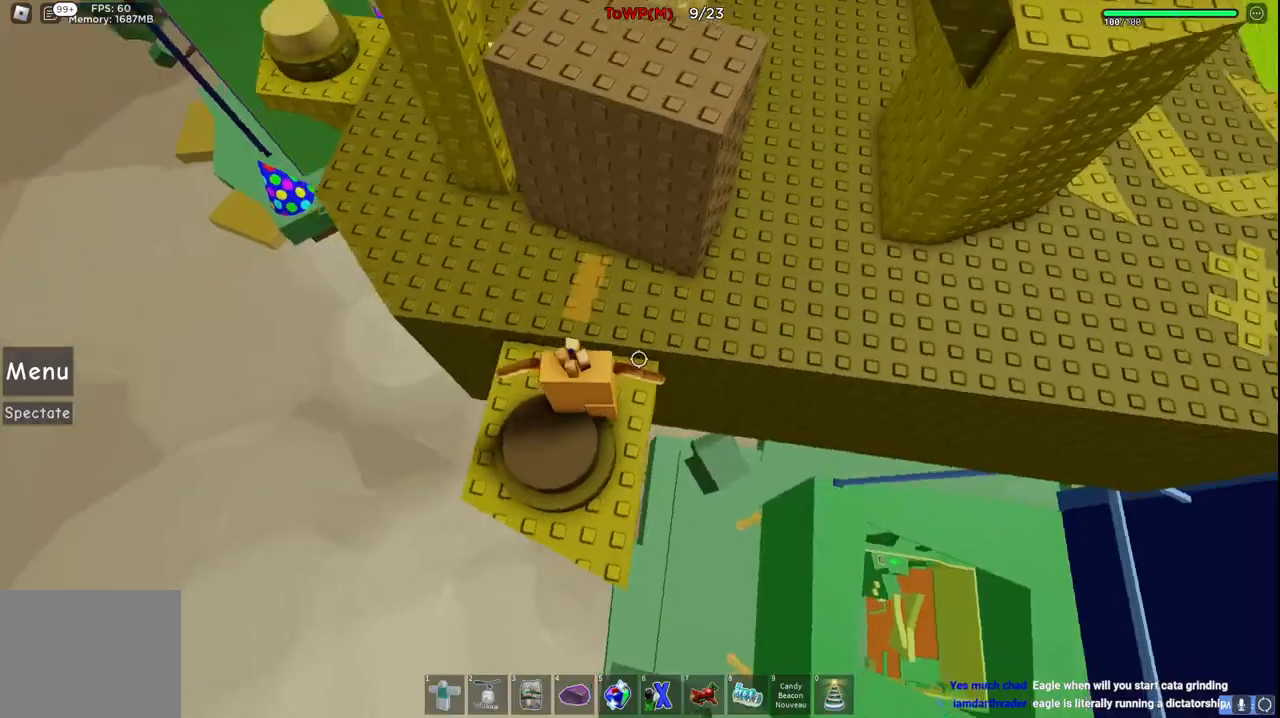
{"keys": ["w"], "events": [[100, "a", "down"], [167, "w", "down"], [500, "a", "up"]]}
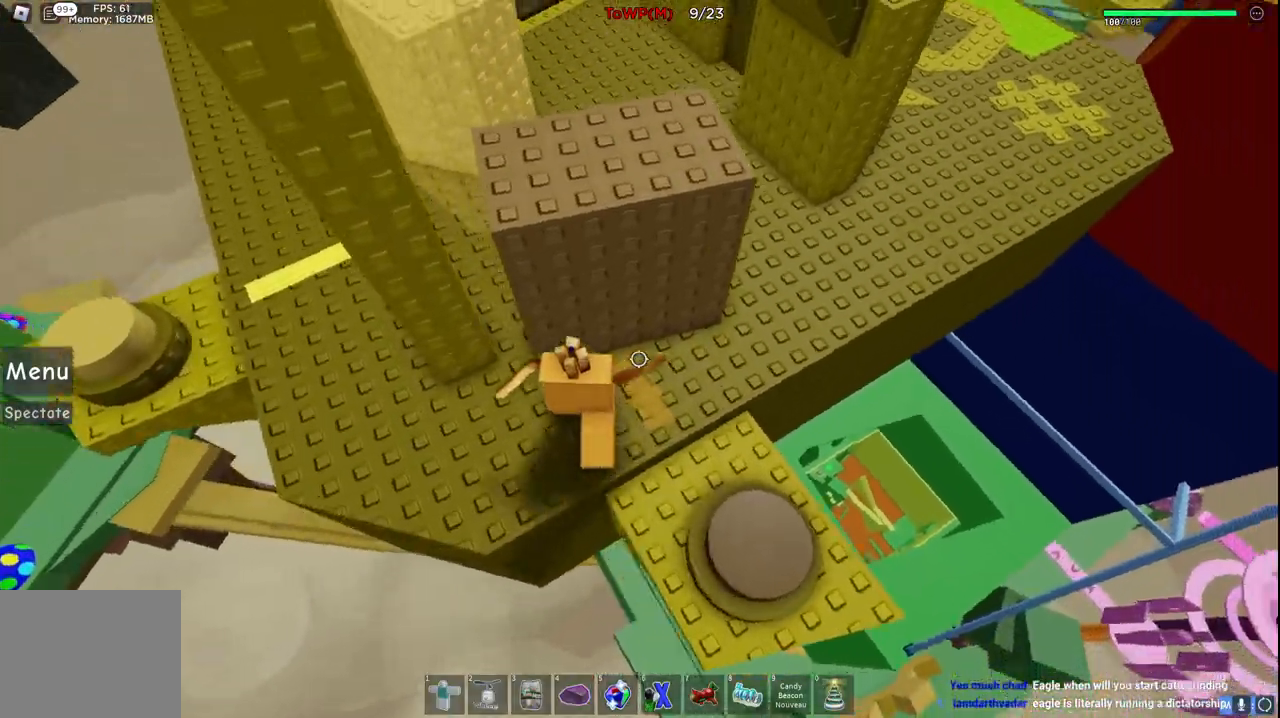
{"keys": ["w"], "events": [[317, "d", "down"], [450, "d", "up"]]}
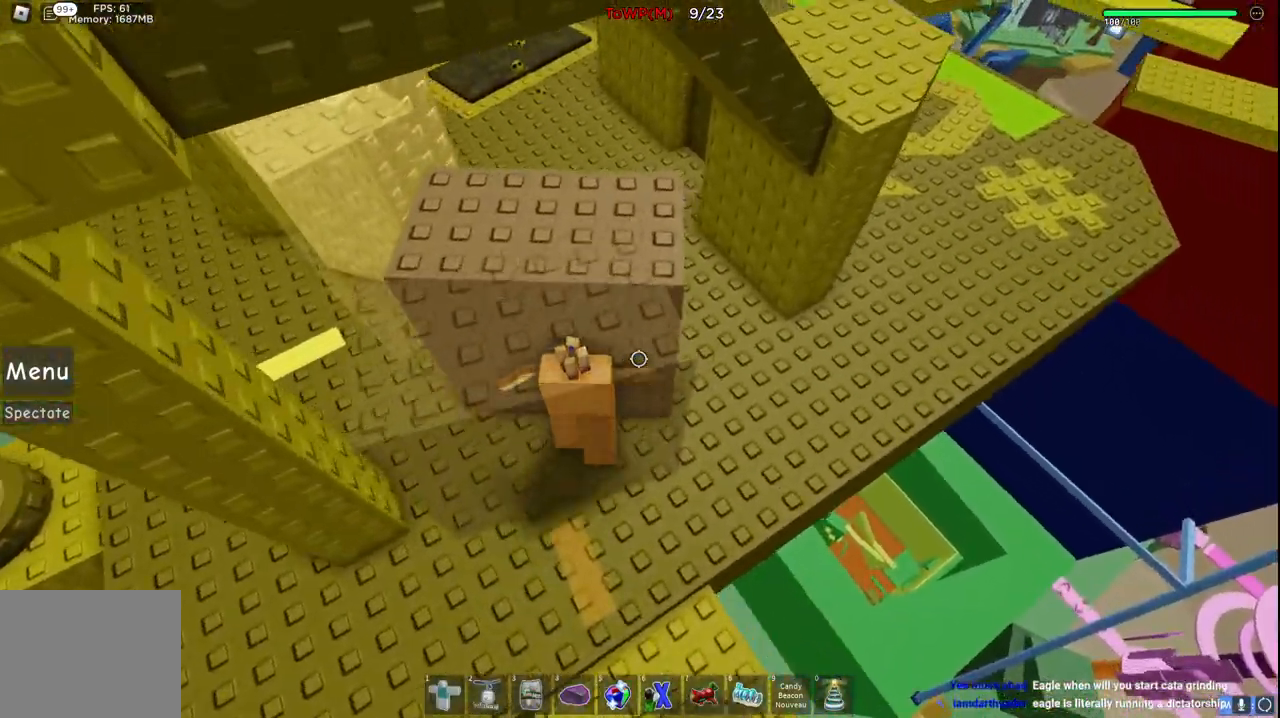
{"keys": ["d"], "events": [[200, "w", "up"], [300, "d", "down"]]}
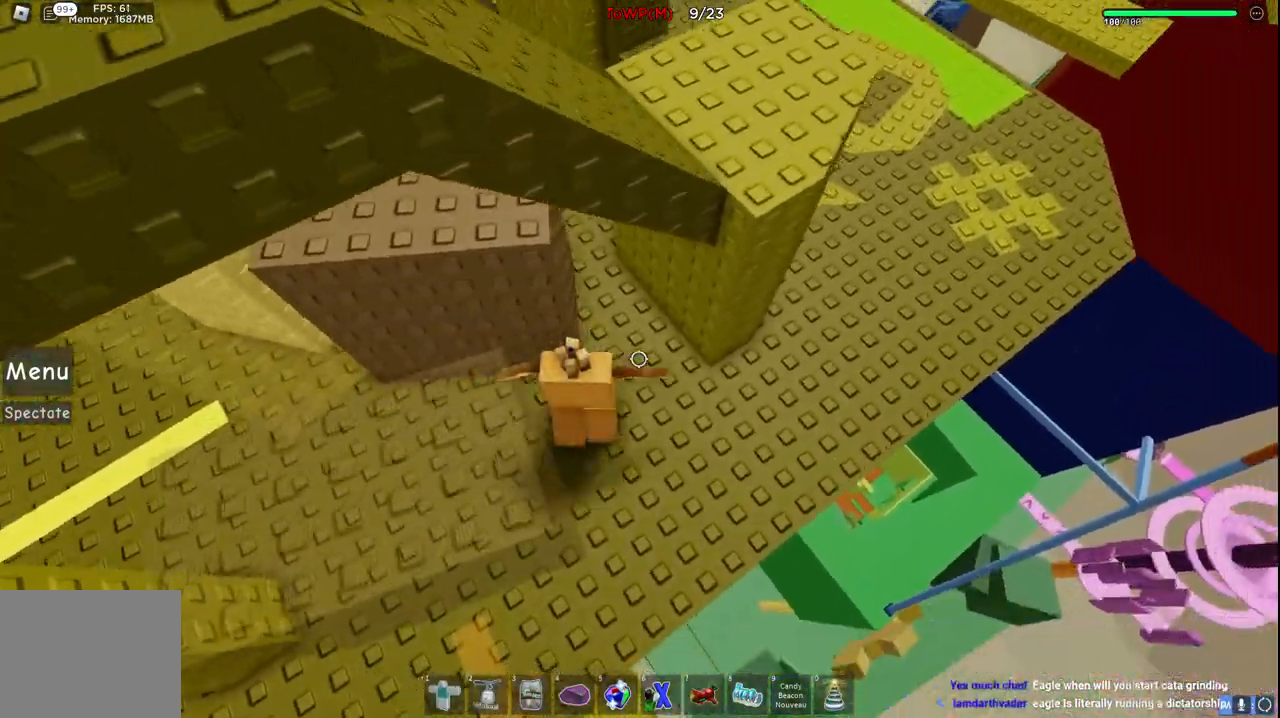
{"keys": ["d"], "events": []}
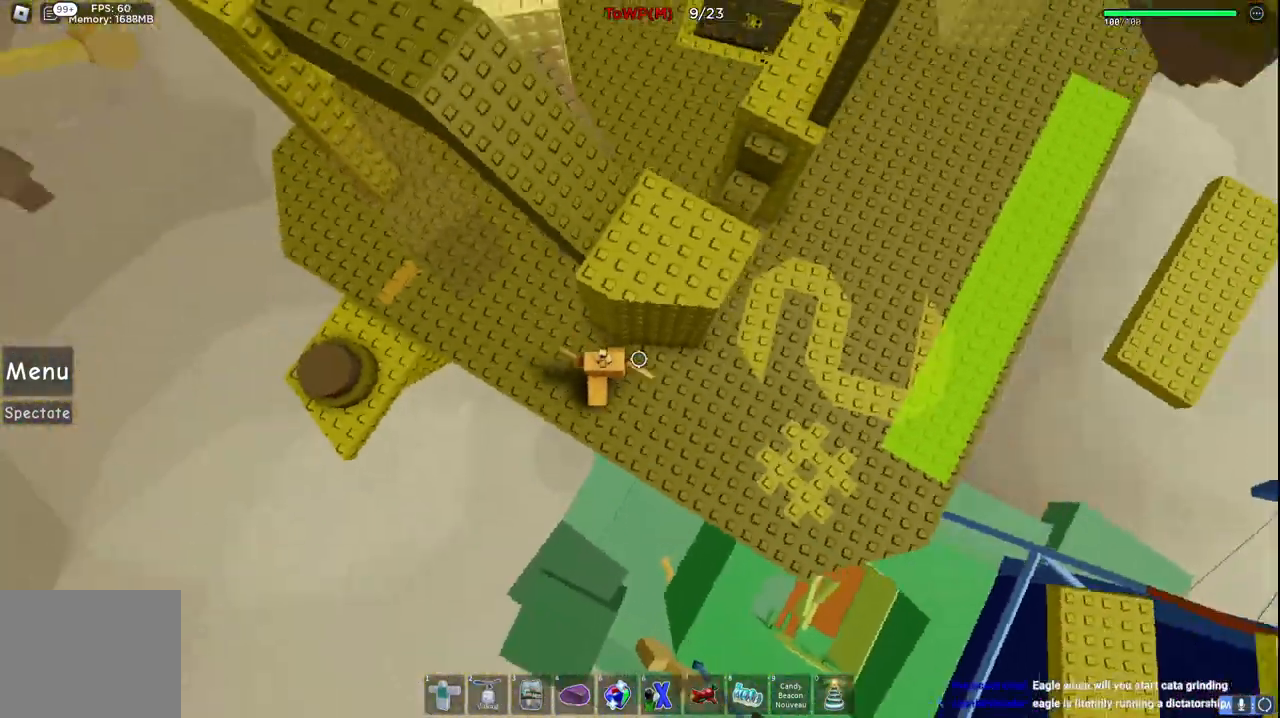
{"keys": ["d"], "events": []}
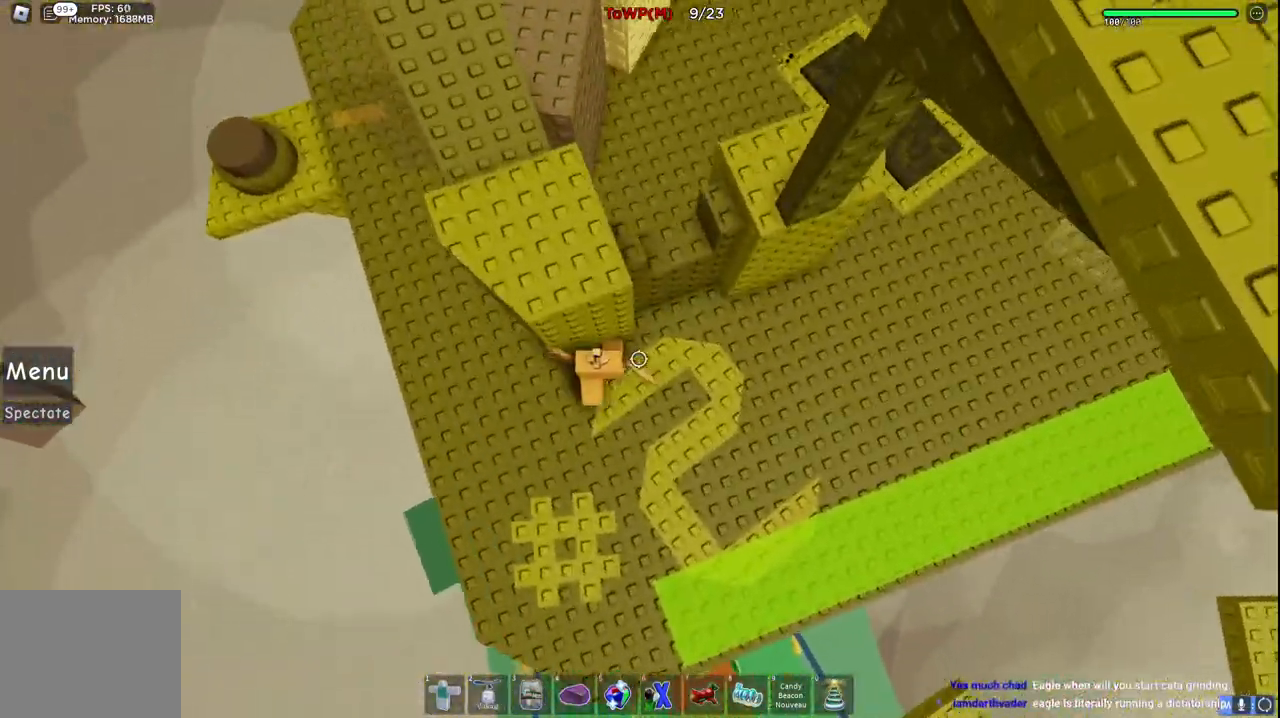
{"keys": ["d", "w"], "events": [[467, "w", "down"]]}
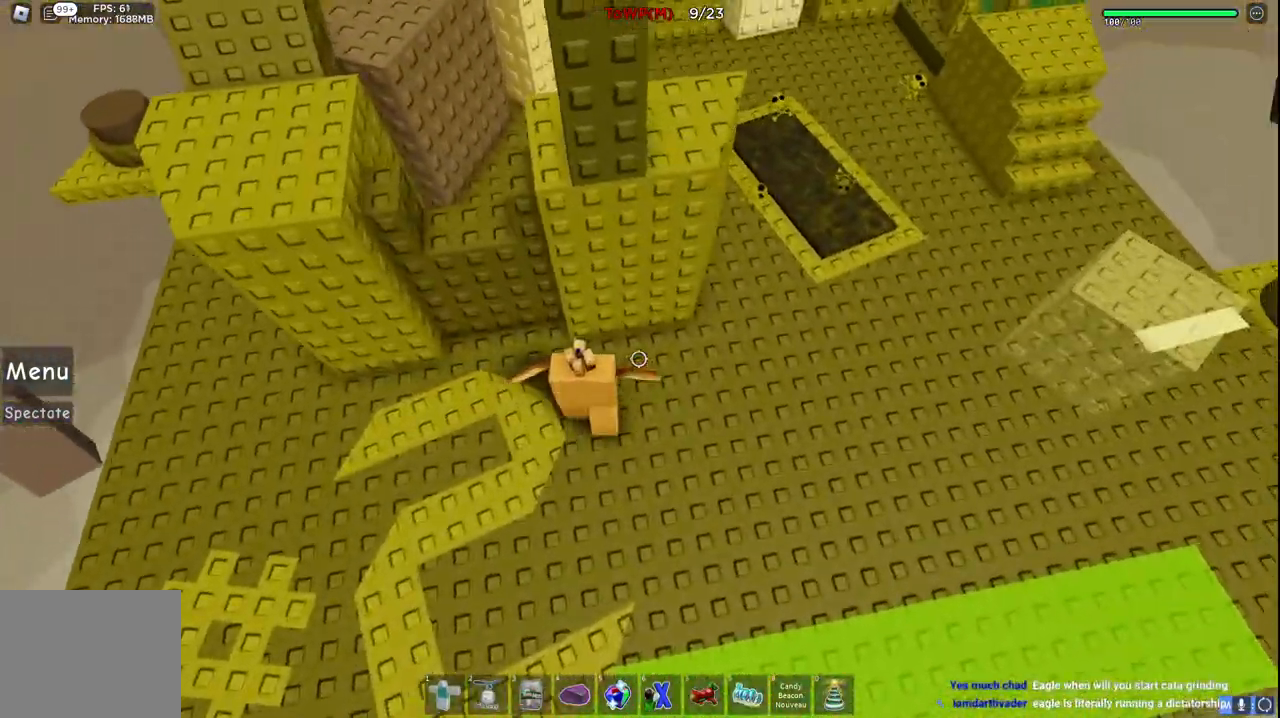
{"keys": ["d", "w"], "events": []}
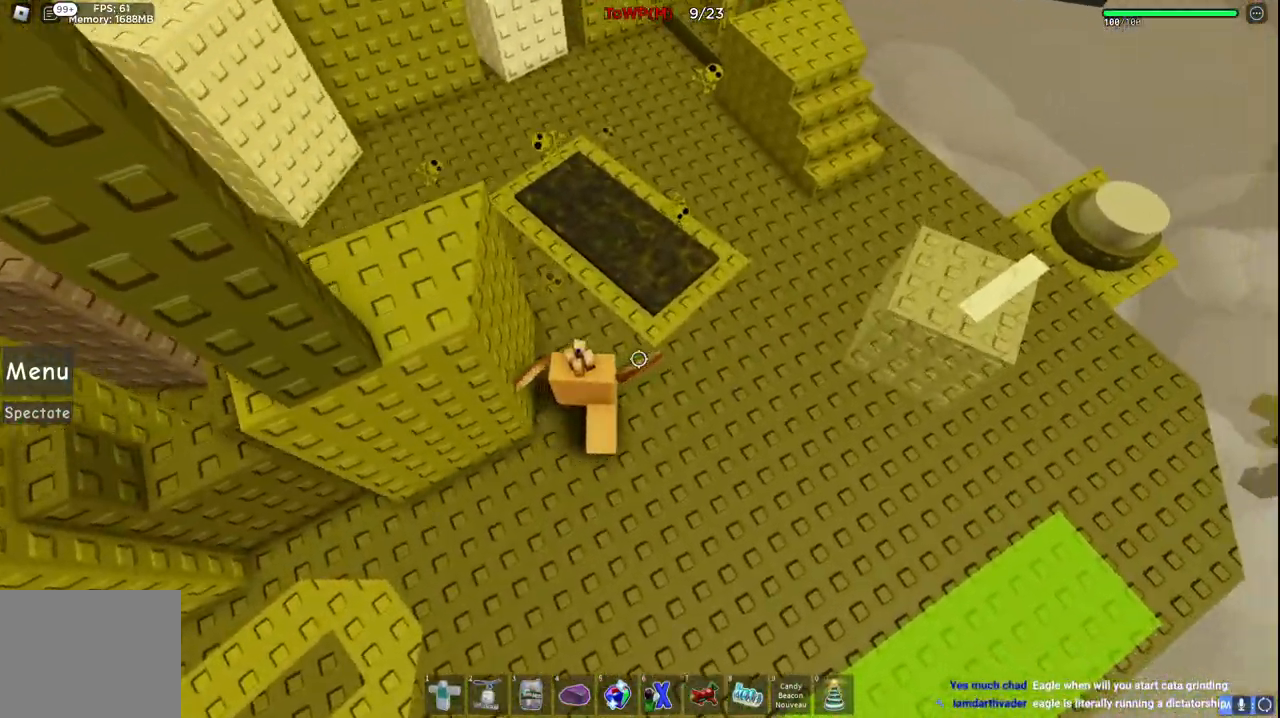
{"keys": ["d", "w"], "events": []}
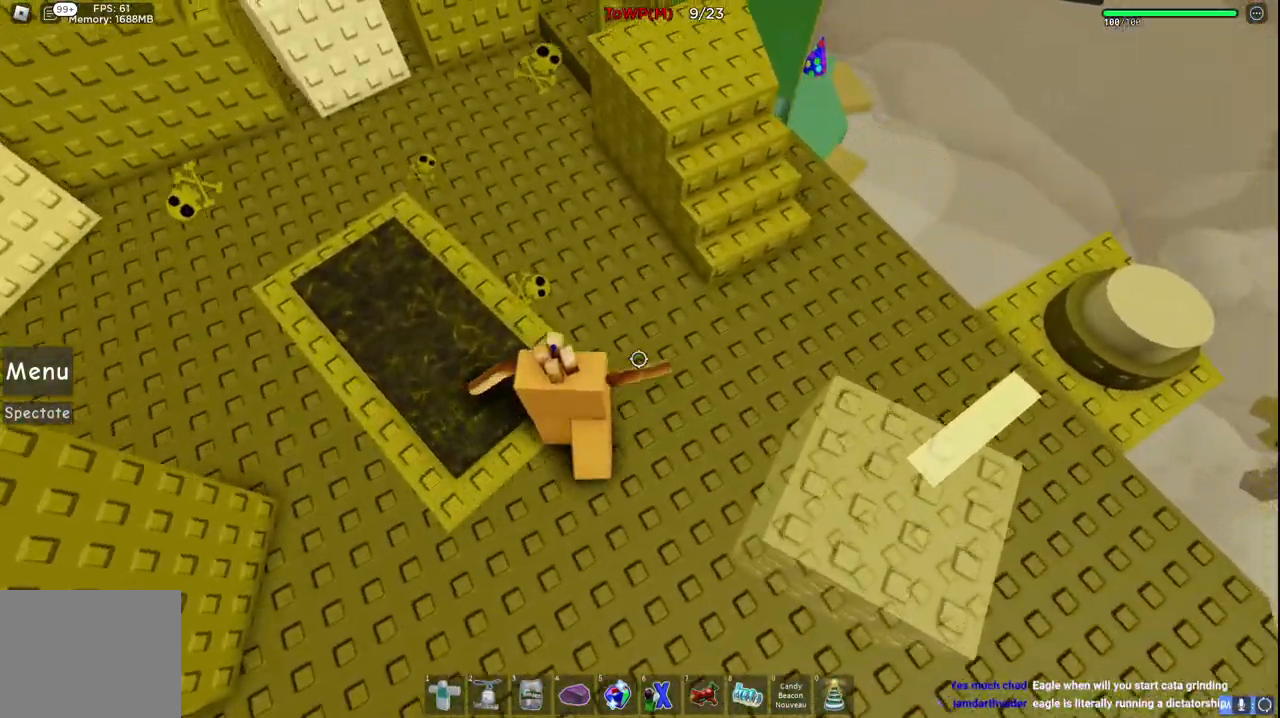
{"keys": ["d", "w"], "events": []}
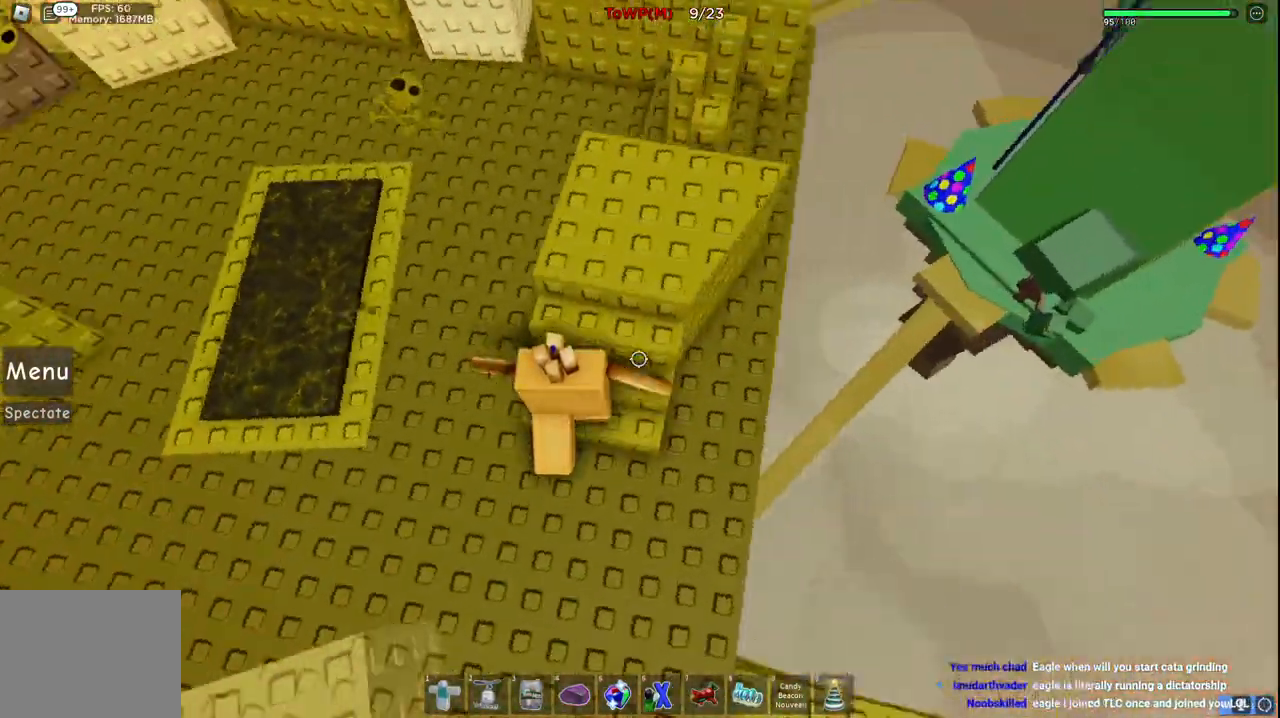
{"keys": ["d"], "events": [[200, "w", "up"]]}
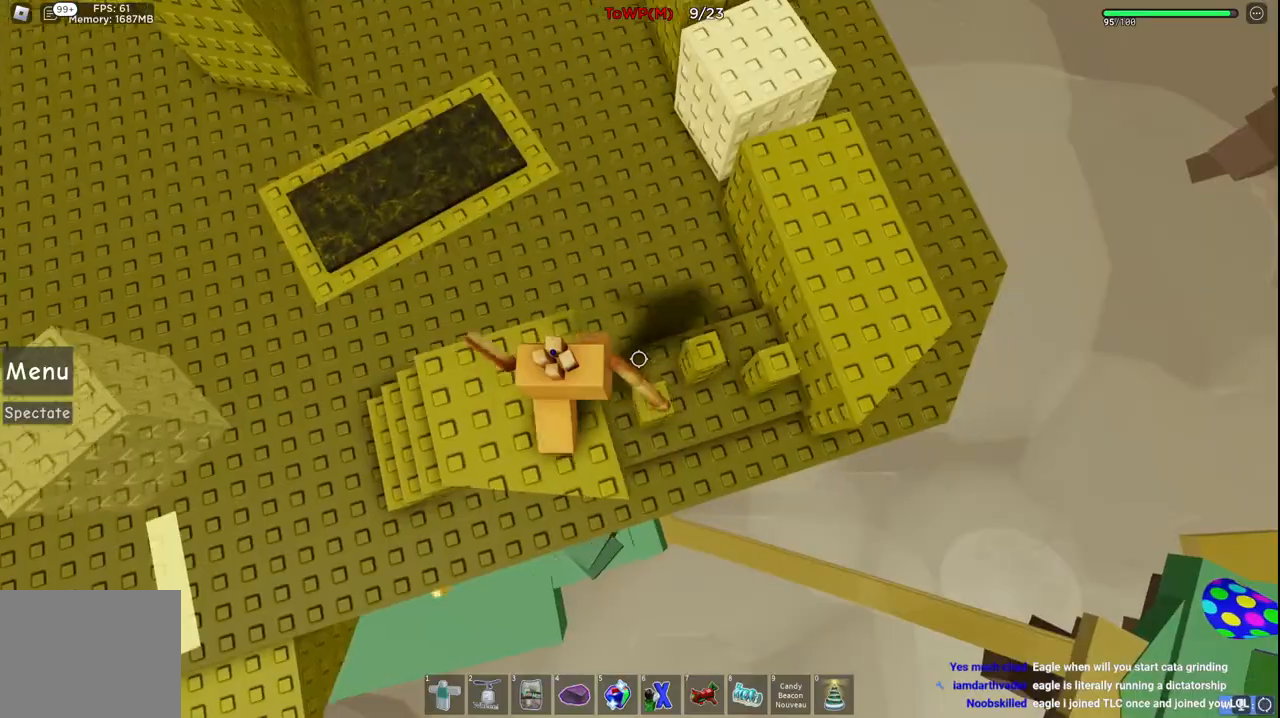
{"keys": ["d", "w"], "events": [[150, "space", "down"], [234, "space", "up"], [450, "w", "down"]]}
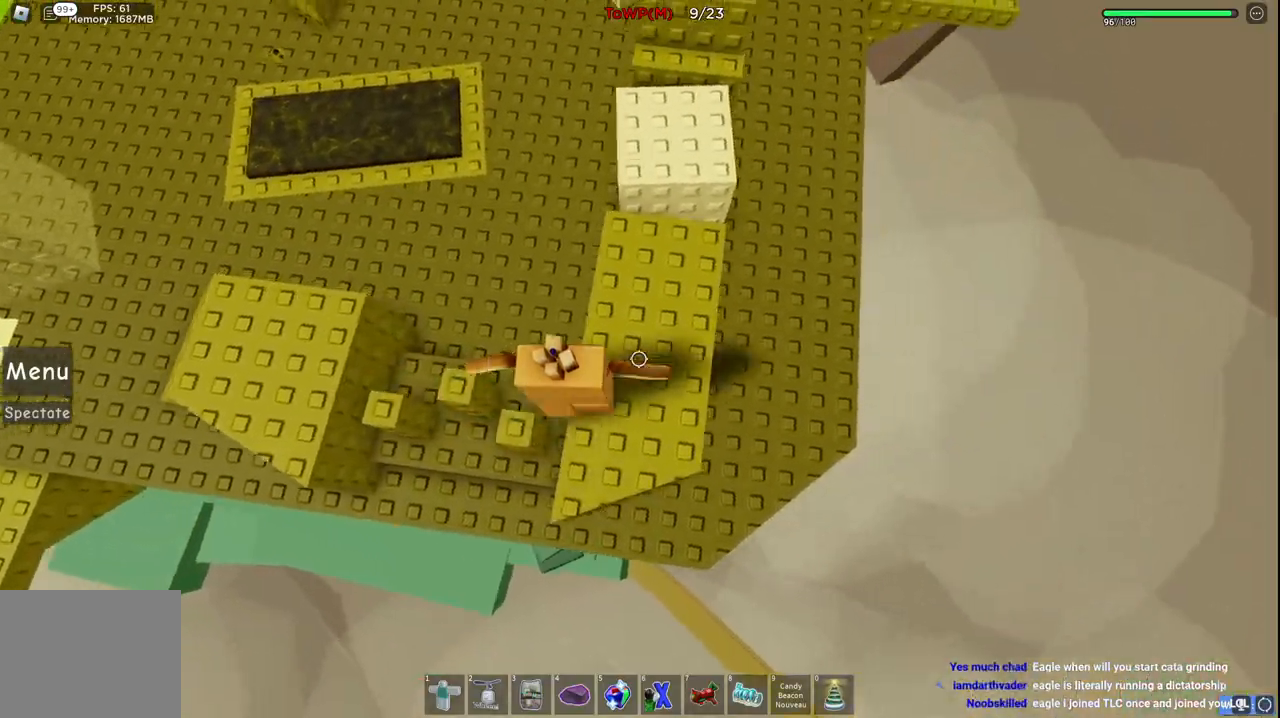
{"keys": ["w"], "events": [[134, "d", "up"], [300, "space", "down"], [417, "space", "up"]]}
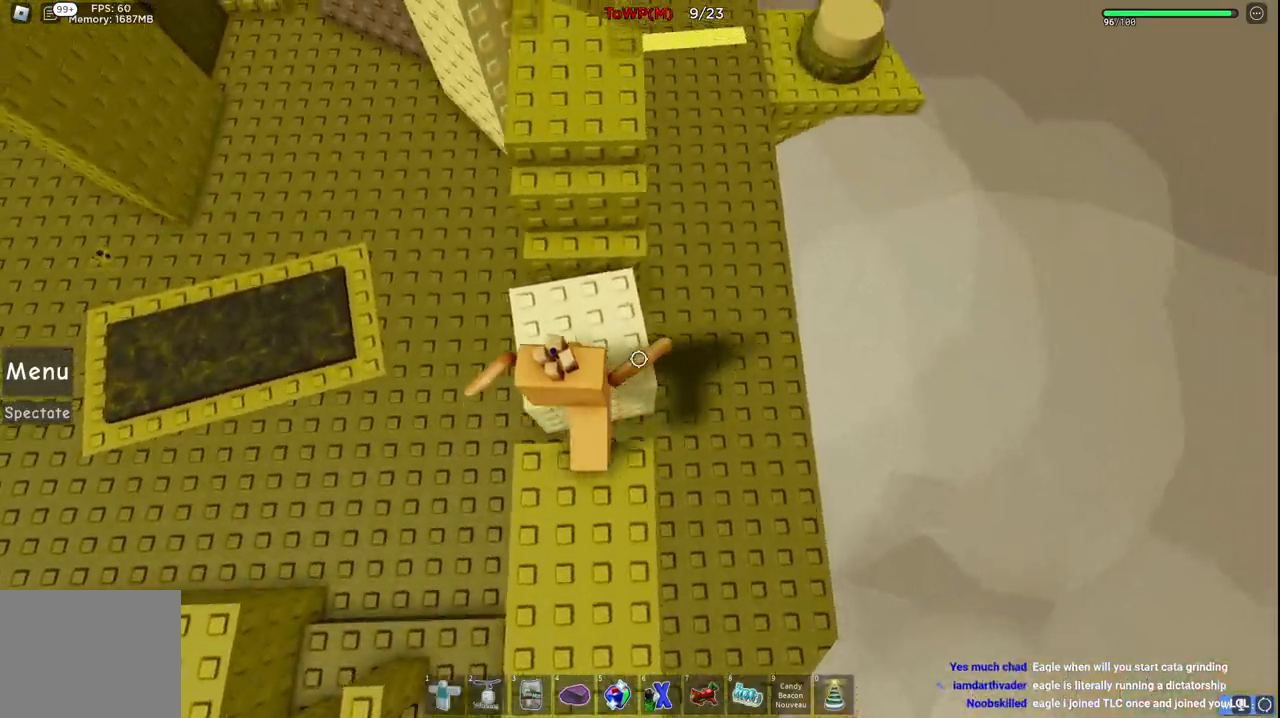
{"keys": ["w"], "events": [[434, "shift", "down"], [500, "shift", "up"]]}
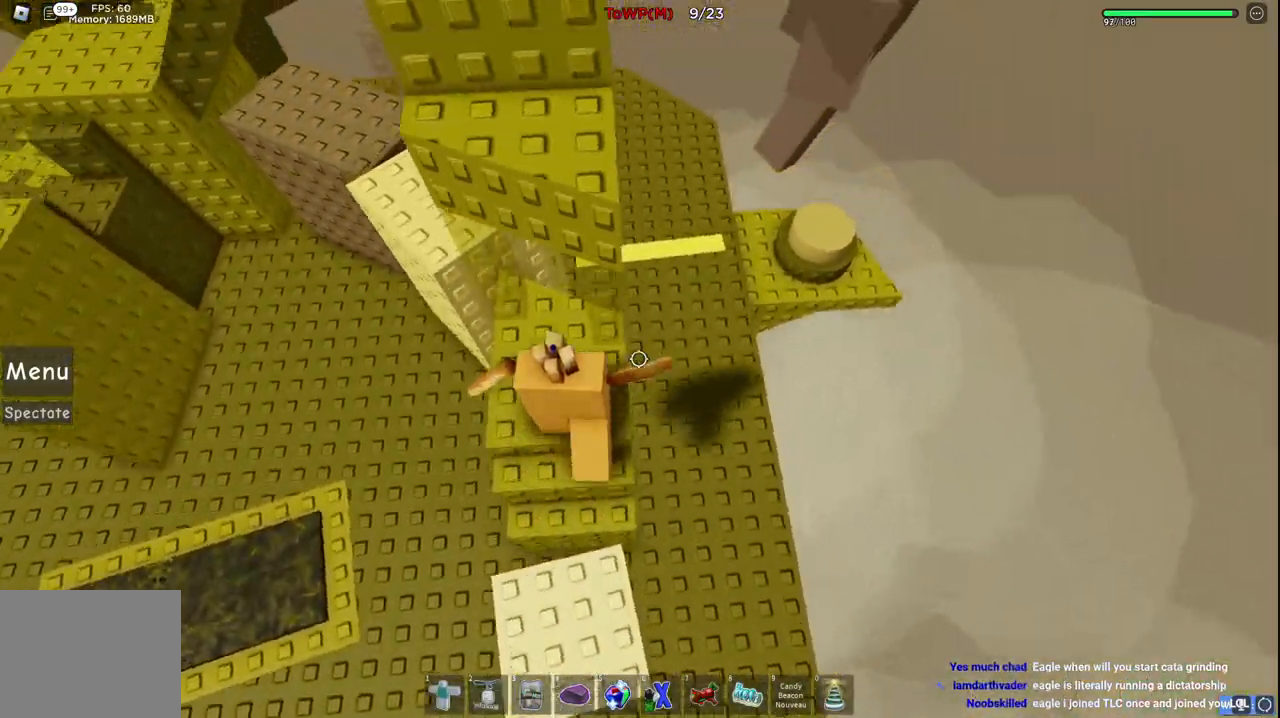
{"keys": ["w"], "events": [[34, "a", "down"], [184, "a", "up"]]}
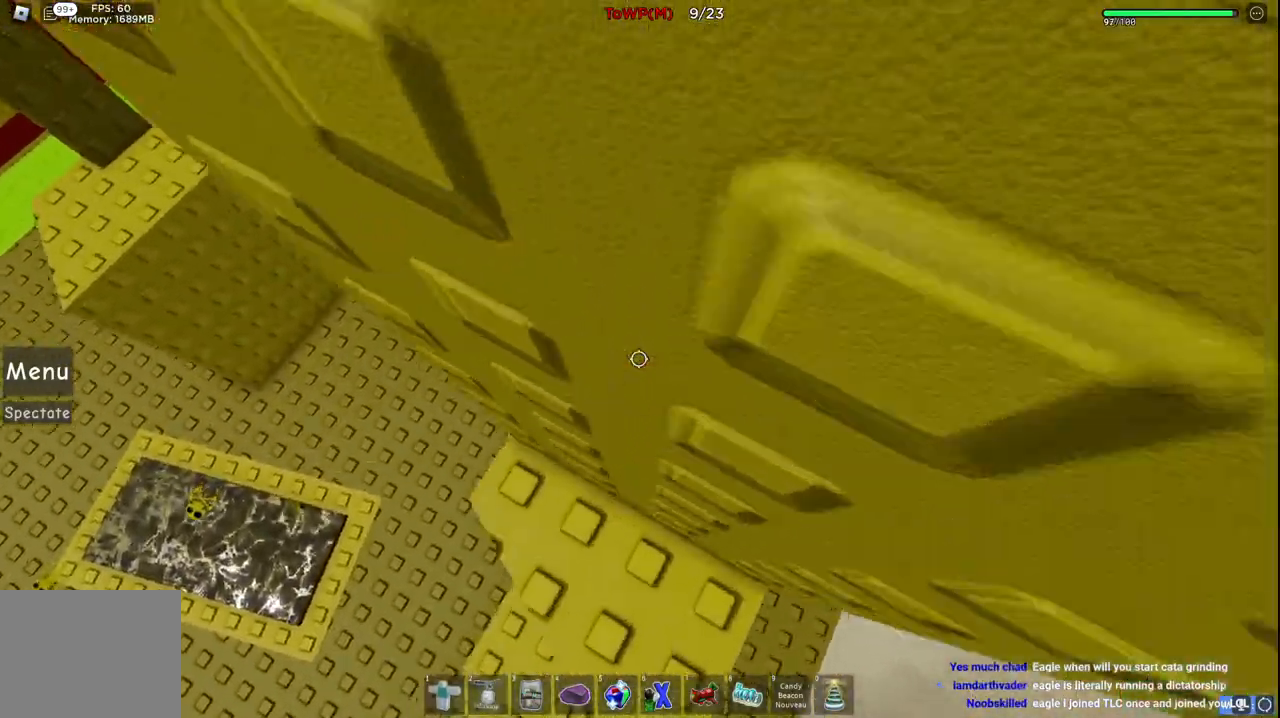
{"keys": ["w"], "events": []}
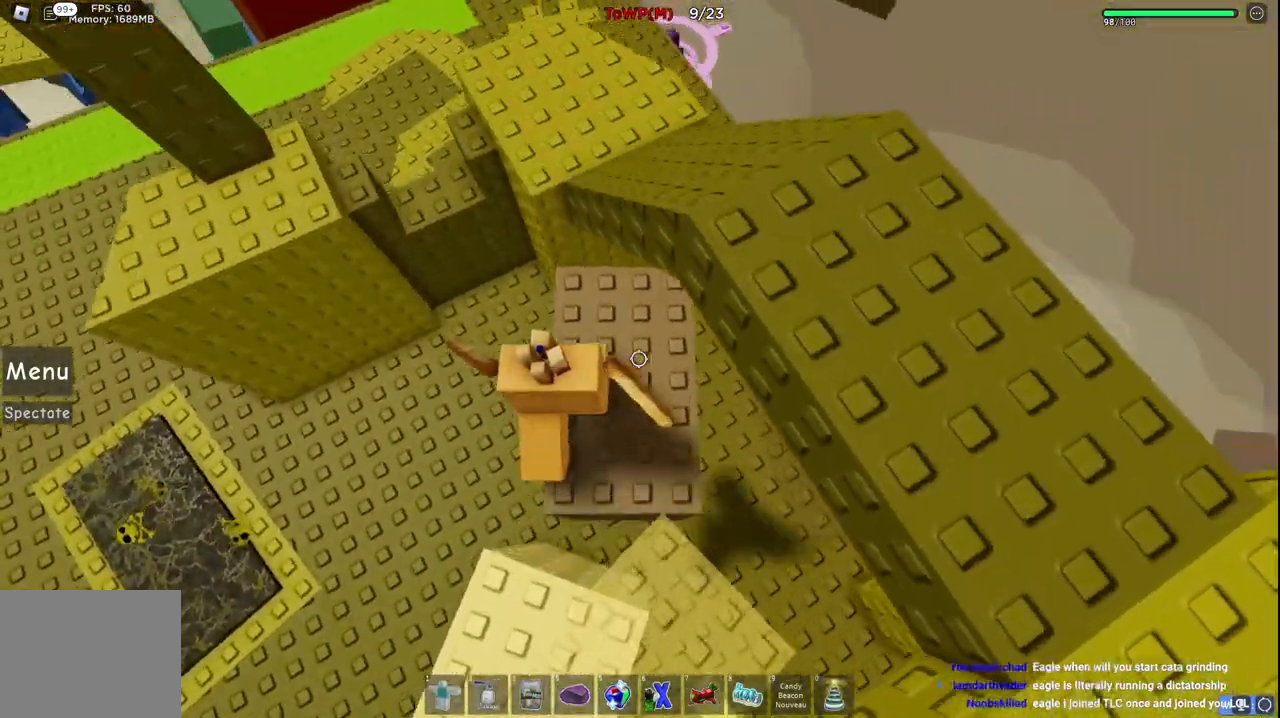
{"keys": ["a", "space", "w"], "events": [[167, "a", "down"], [467, "space", "down"]]}
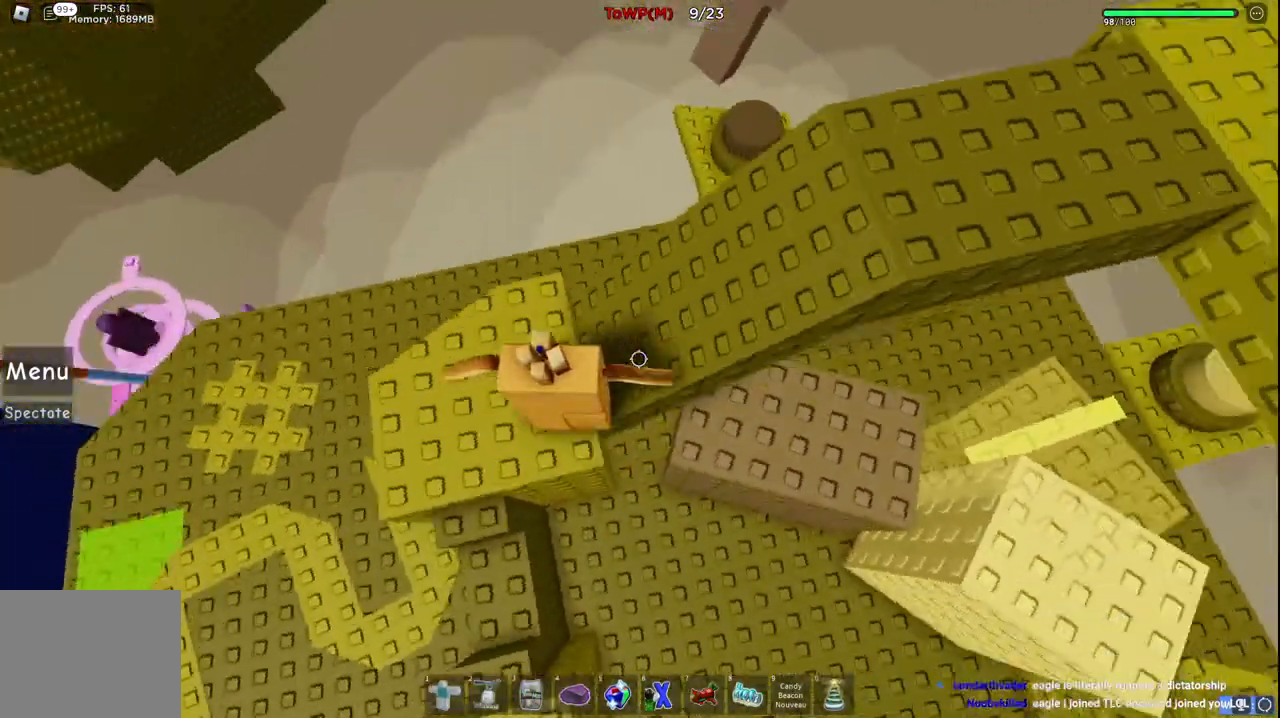
{"keys": ["w"], "events": [[50, "a", "up"], [50, "space", "up"]]}
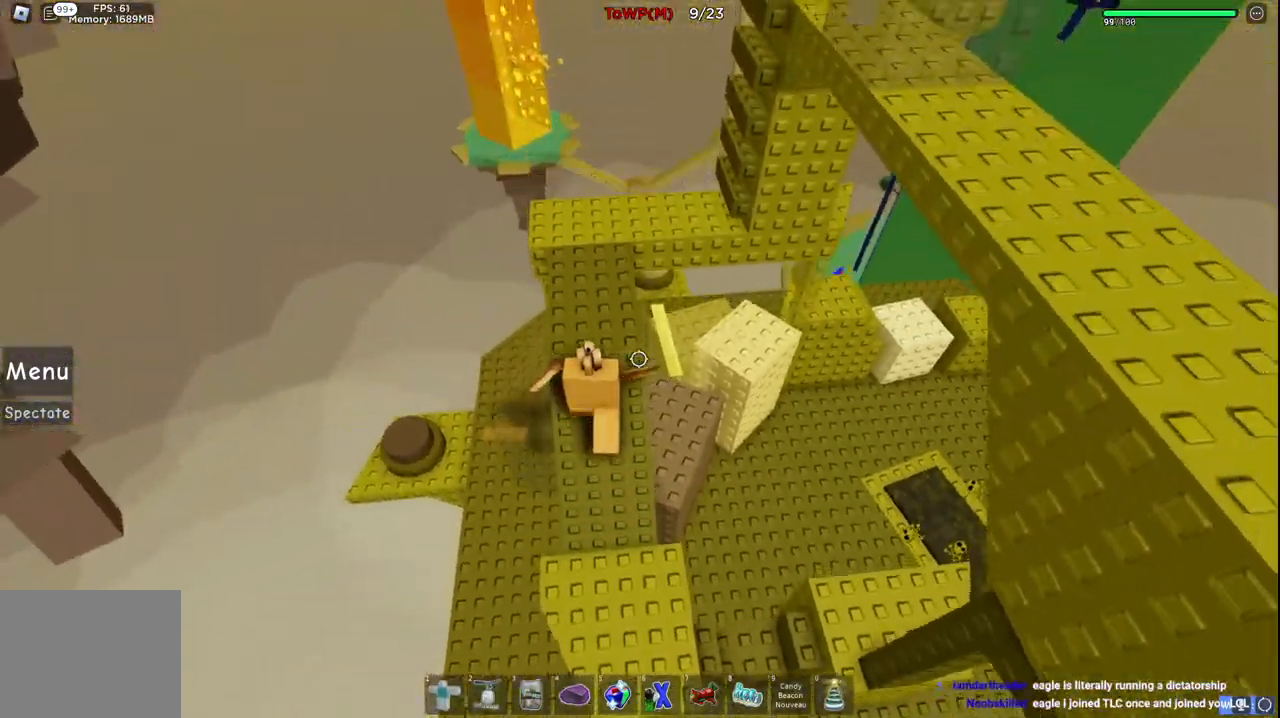
{"keys": ["a", "w"], "events": [[117, "a", "down"]]}
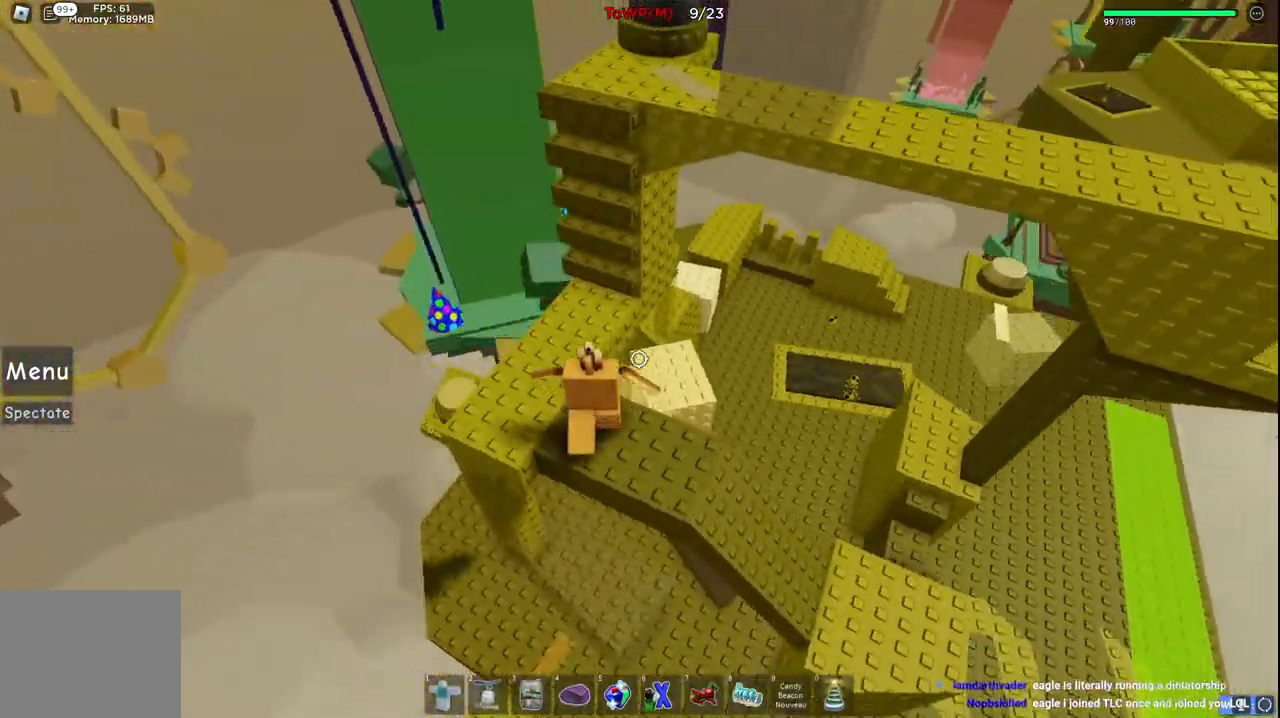
{"keys": ["a", "w"], "events": [[117, "a", "up"], [434, "a", "down"]]}